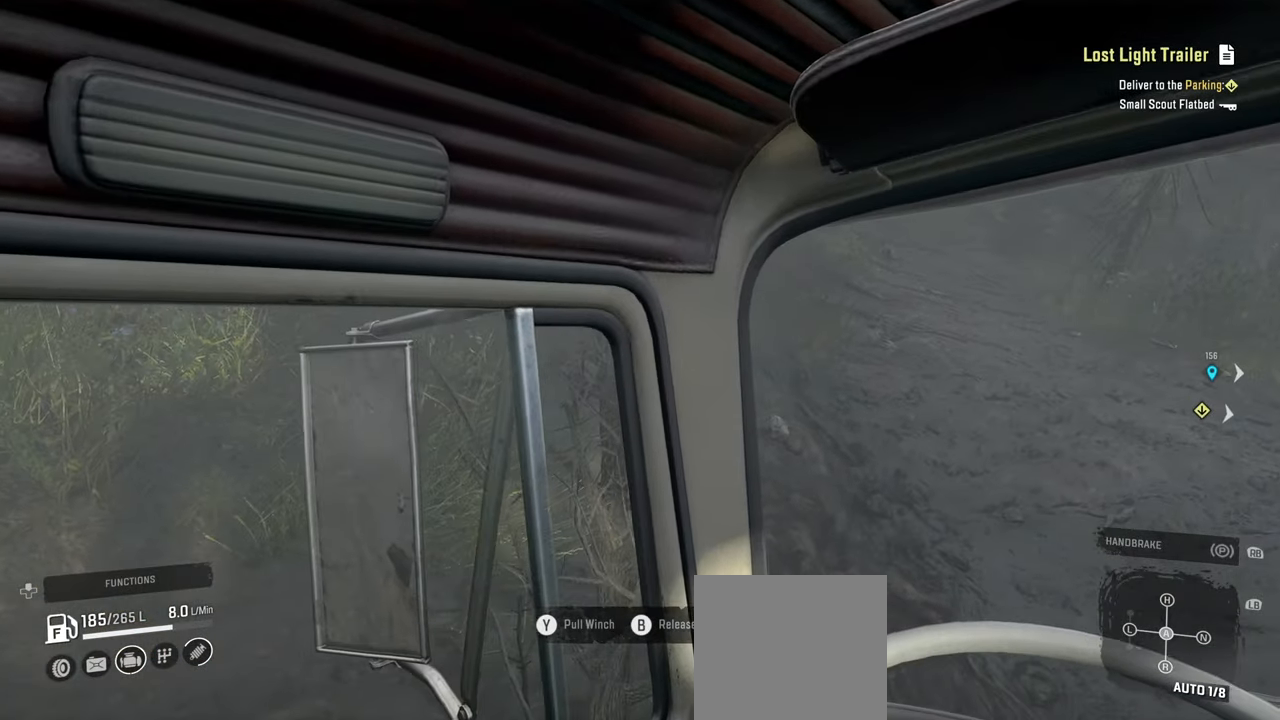
Gameplay with a controller (Xbox layout); each line is a JSON object with the inputs held at the frame after it. "events" lists button and stick changes between this image and that frame as [ms after this image, input, new state], when the widget could be followed in between.
{"buttons": ["R2"], "left_stick": "right", "right_stick": "down-right", "events": [[117, "right_stick", "right"], [217, "left_stick", "right"], [300, "right_stick", "center"], [434, "right_stick", "down-right"]]}
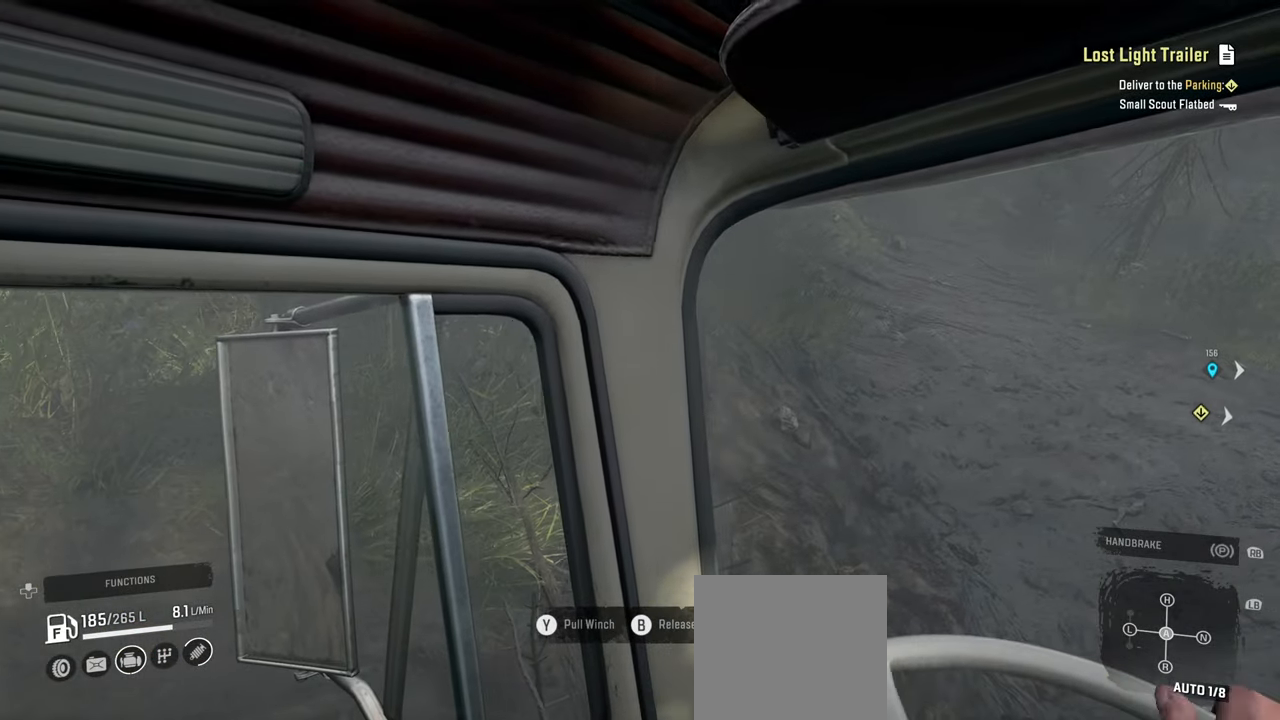
{"buttons": ["R2"], "left_stick": "right", "right_stick": "center", "events": [[317, "right_stick", "right"], [467, "right_stick", "center"]]}
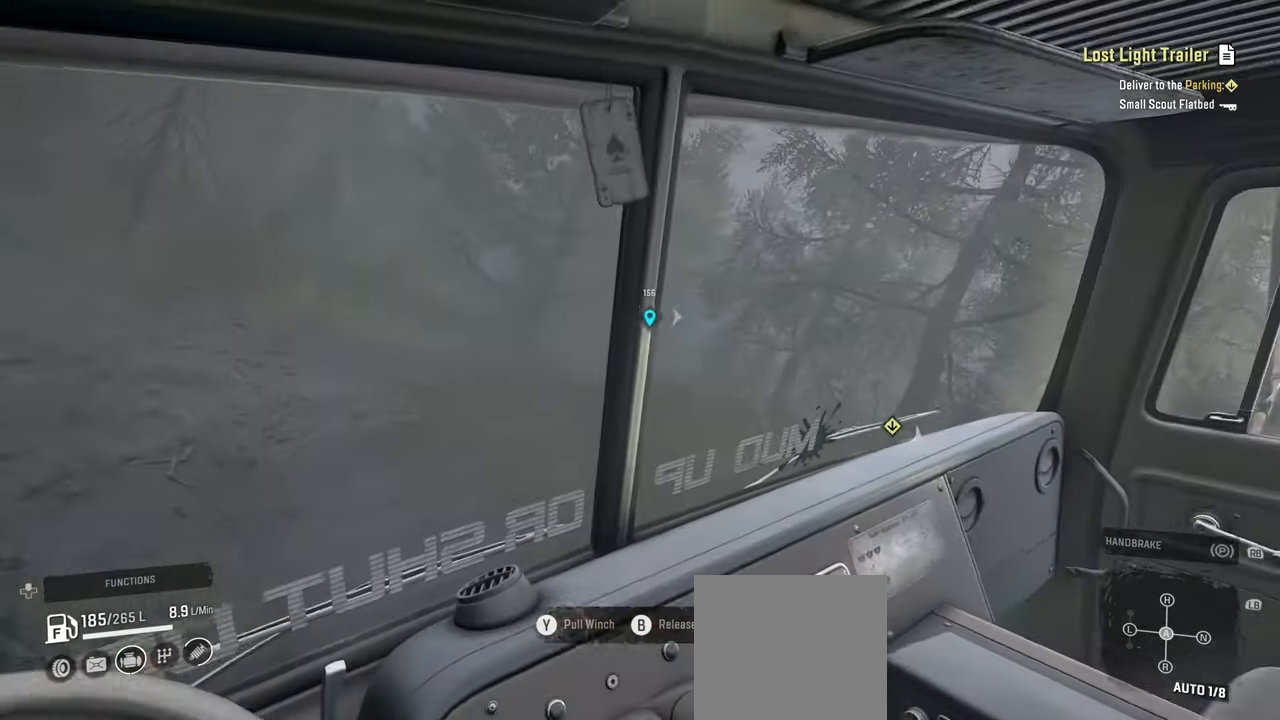
{"buttons": ["R2"], "left_stick": "up-right", "right_stick": "center", "events": [[417, "left_stick", "up-right"]]}
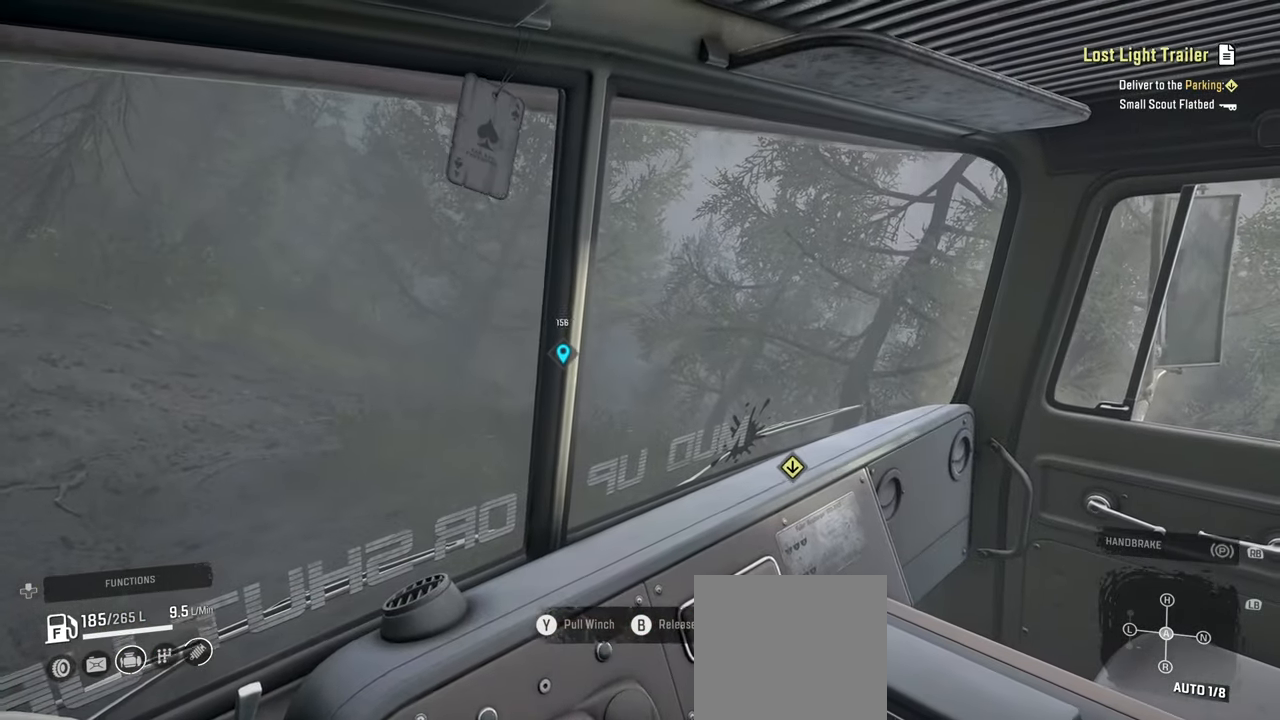
{"buttons": ["R2"], "left_stick": "up-left", "right_stick": "left", "events": [[350, "left_stick", "up-left"], [367, "right_stick", "left"]]}
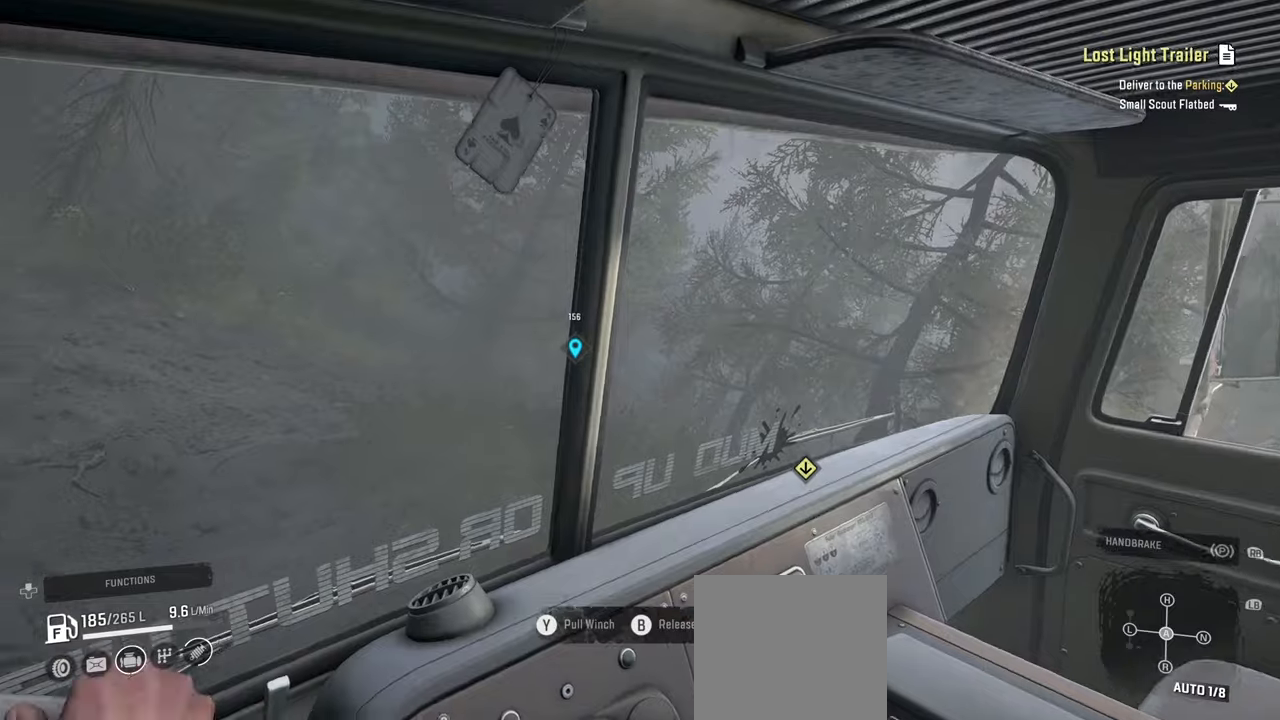
{"buttons": ["R2"], "left_stick": "up-left", "right_stick": "center", "events": [[134, "right_stick", "center"]]}
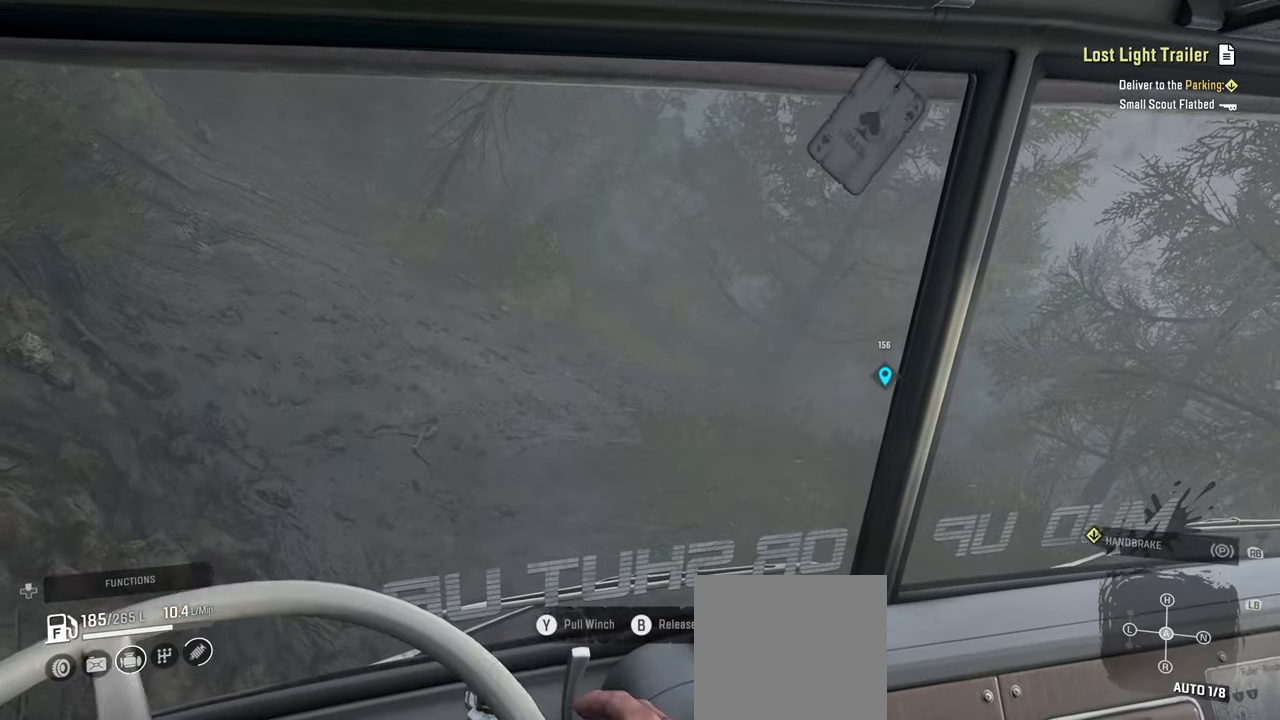
{"buttons": ["R2"], "left_stick": "up-left", "right_stick": "center", "events": []}
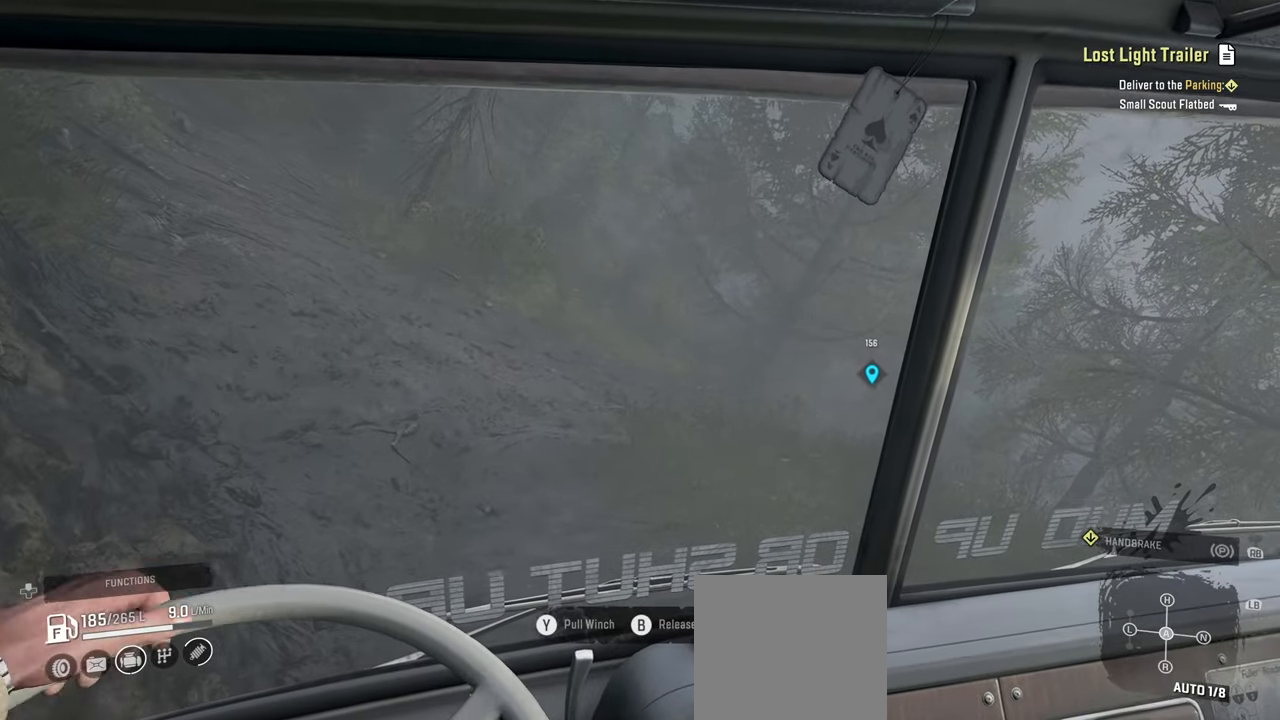
{"buttons": ["R2"], "left_stick": "up-left", "right_stick": "center", "events": []}
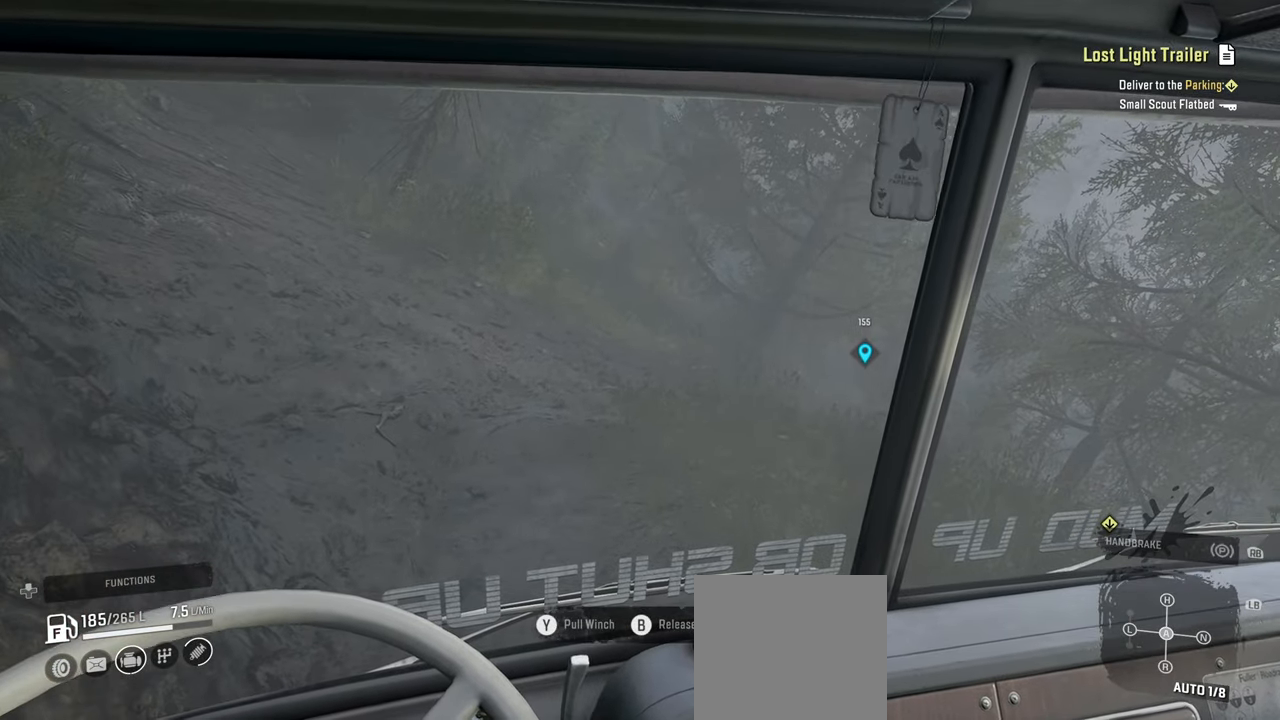
{"buttons": ["R2"], "left_stick": "up-right", "right_stick": "left", "events": [[84, "right_stick", "down-left"], [167, "right_stick", "center"], [234, "left_stick", "up-right"], [250, "right_stick", "left"]]}
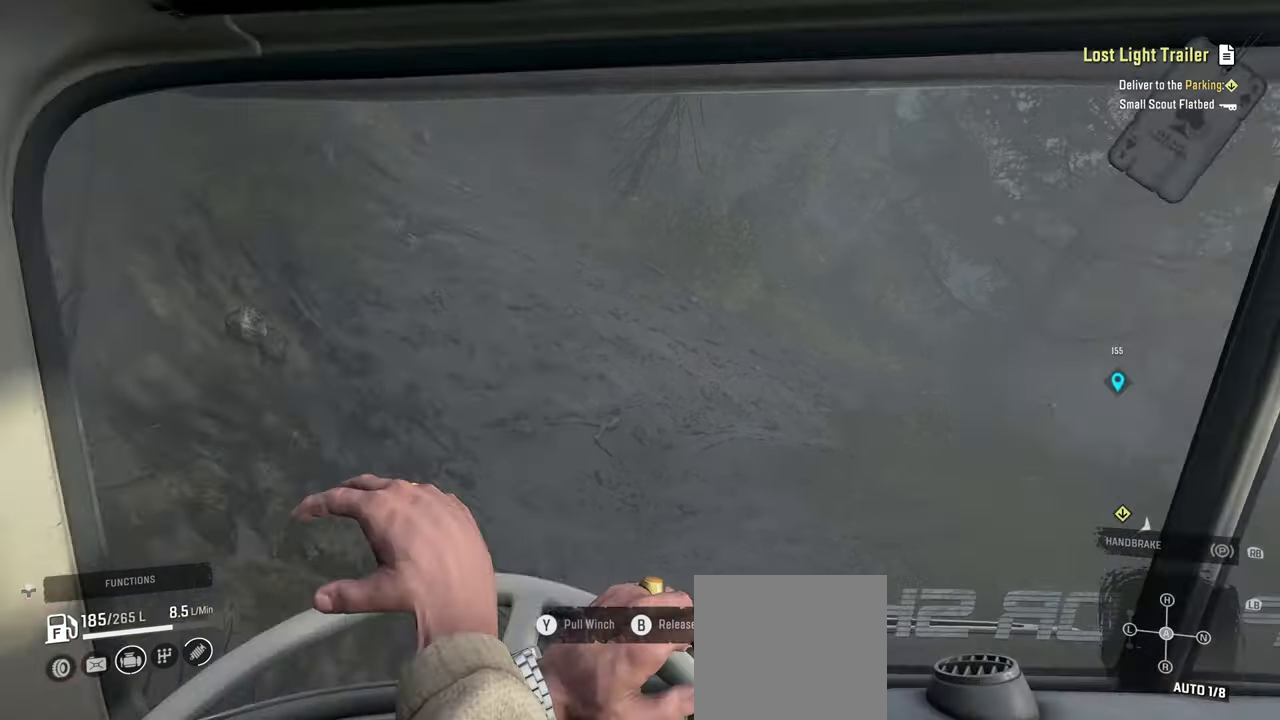
{"buttons": ["R2"], "left_stick": "up-right", "right_stick": "center", "events": [[284, "right_stick", "center"]]}
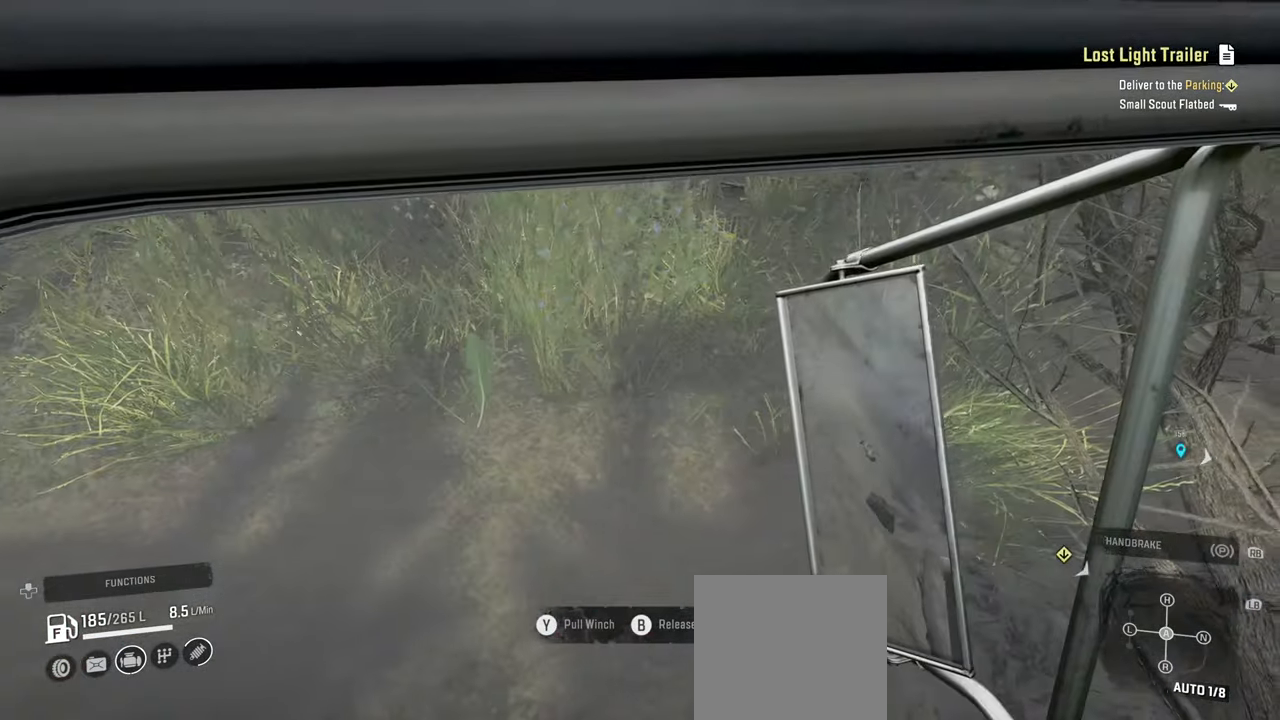
{"buttons": ["R2"], "left_stick": "up-right", "right_stick": "center", "events": []}
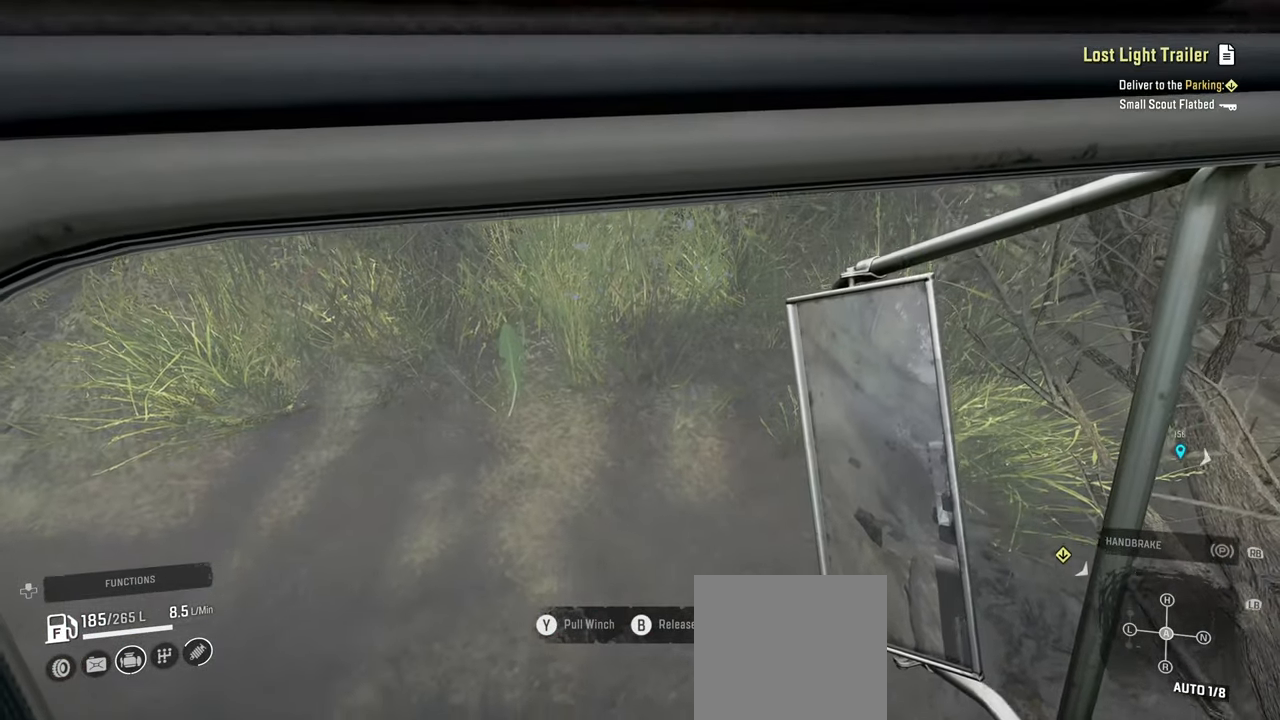
{"buttons": ["R2"], "left_stick": "up-left", "right_stick": "right", "events": [[317, "right_stick", "right"], [350, "left_stick", "up-left"]]}
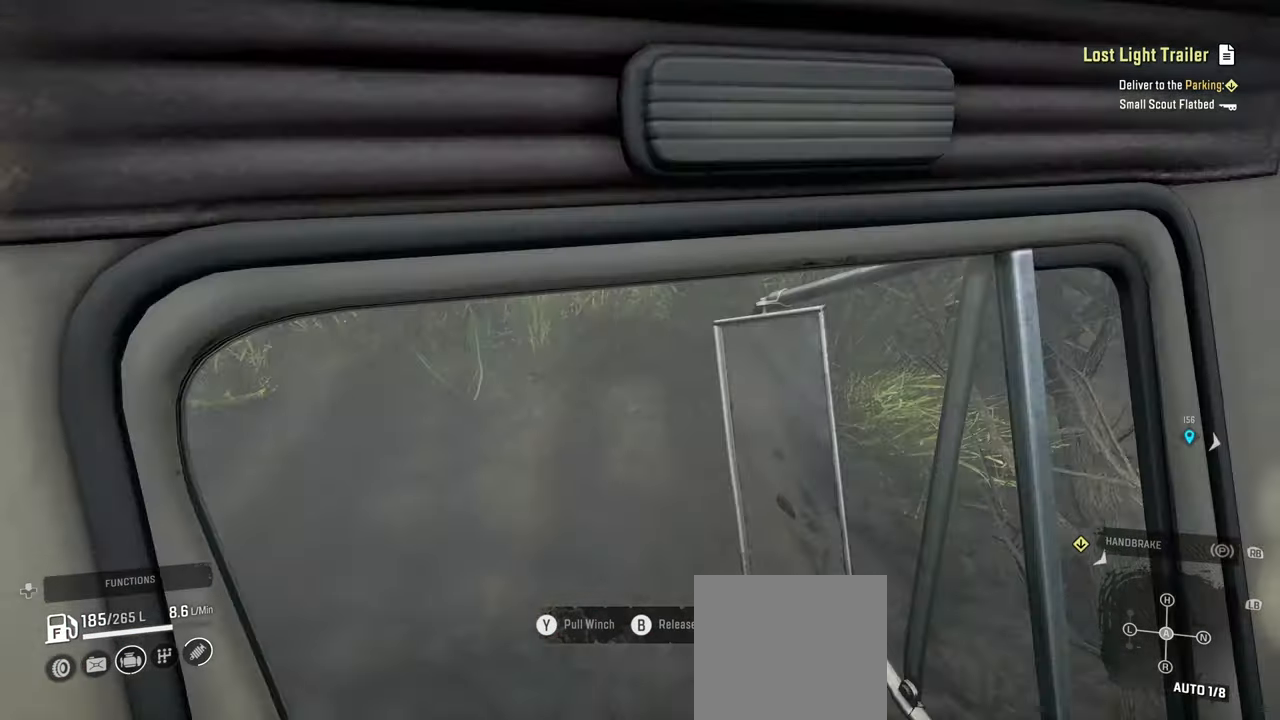
{"buttons": [], "left_stick": "down", "right_stick": "down-right", "events": [[84, "right_stick", "center"], [100, "R2", "up"], [150, "left_stick", "center"], [167, "R3", "down"], [284, "R3", "up"], [317, "right_stick", "right"], [434, "left_stick", "down"], [434, "right_stick", "down-right"]]}
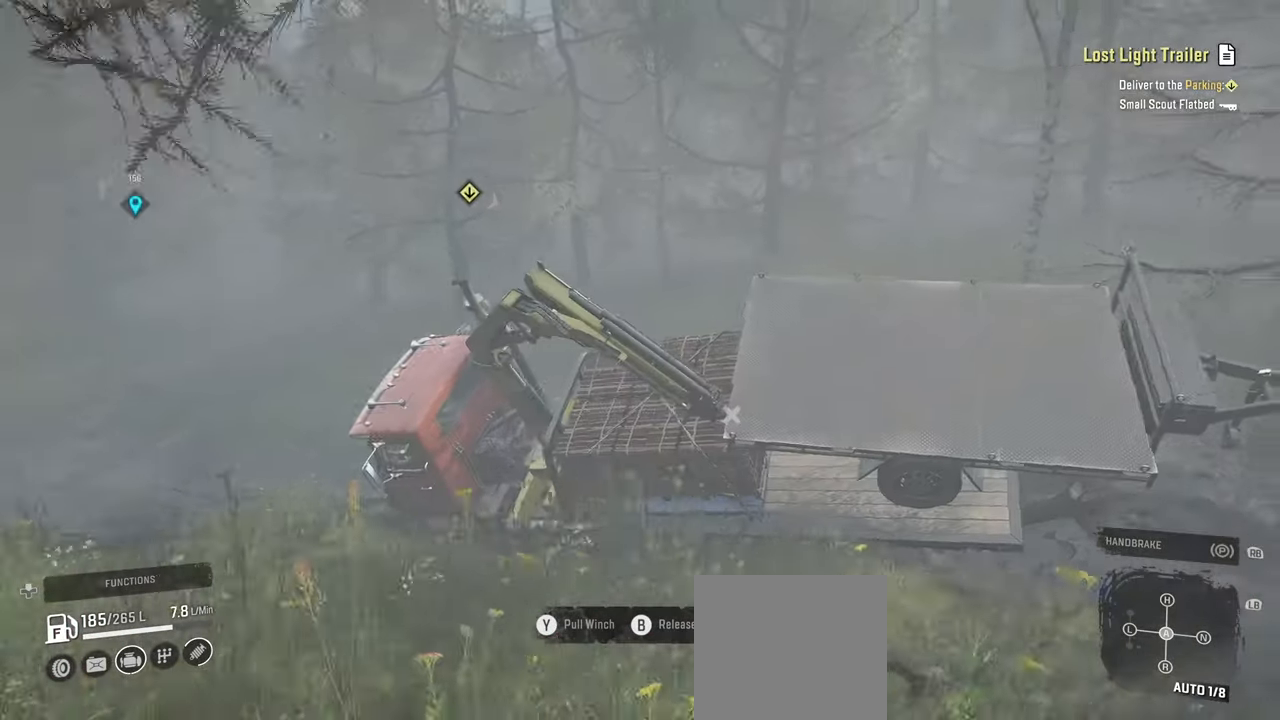
{"buttons": [], "left_stick": "center", "right_stick": "center", "events": [[234, "right_stick", "down-left"], [250, "left_stick", "center"], [417, "right_stick", "up-left"], [484, "right_stick", "center"]]}
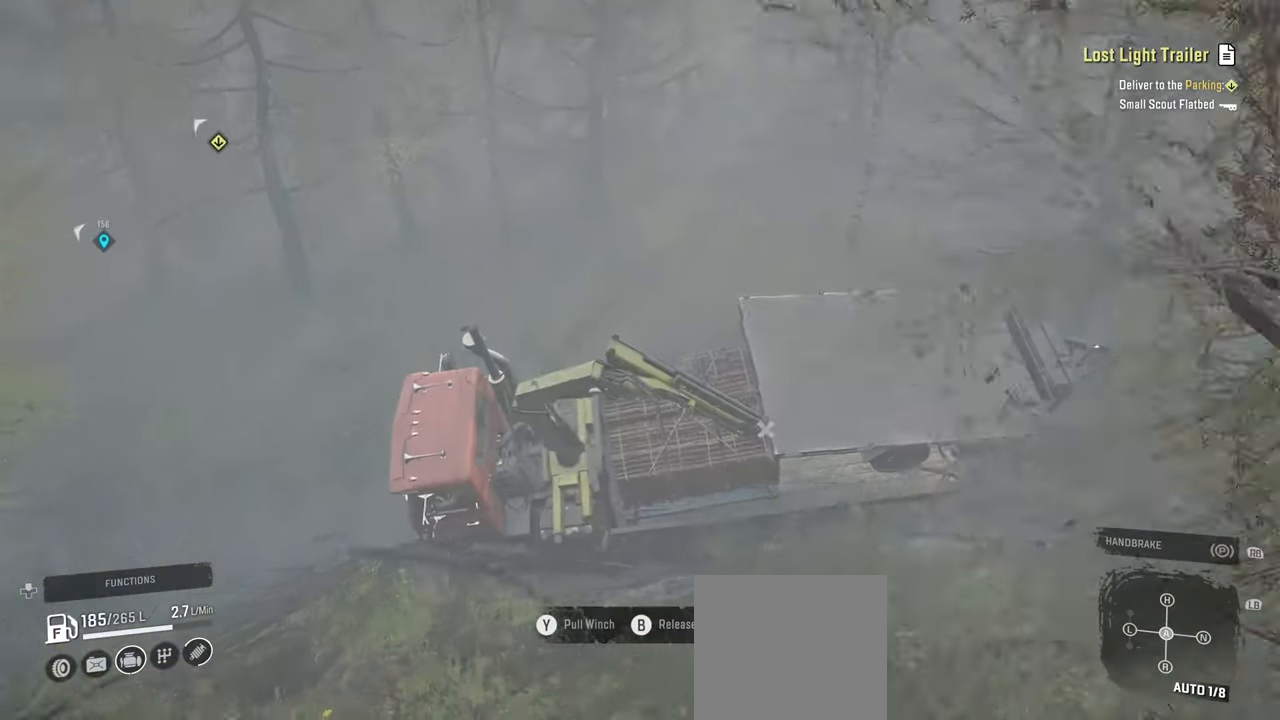
{"buttons": [], "left_stick": "center", "right_stick": "left", "events": [[117, "B", "down"], [217, "B", "up"], [417, "right_stick", "left"]]}
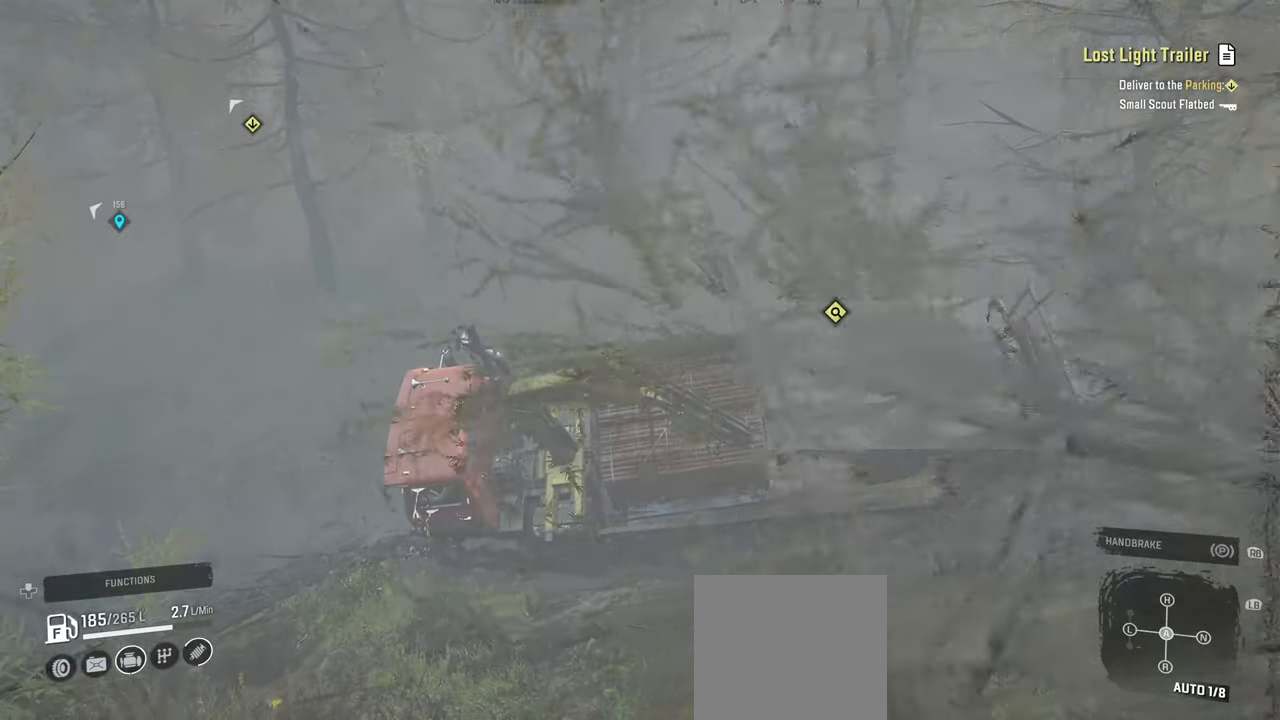
{"buttons": [], "left_stick": "center", "right_stick": "center", "events": [[250, "right_stick", "center"]]}
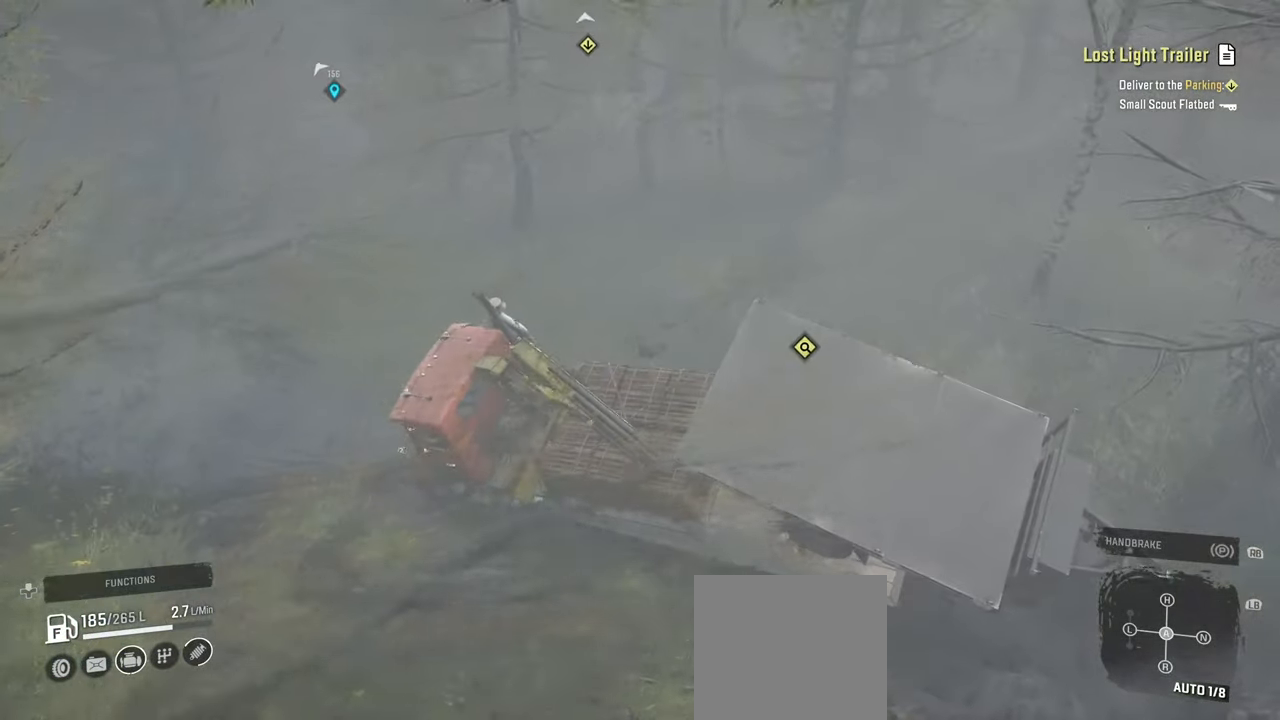
{"buttons": [], "left_stick": "center", "right_stick": "center", "events": [[67, "DPAD_UP", "down"], [67, "right_stick", "left"], [184, "DPAD_UP", "up"], [367, "right_stick", "center"]]}
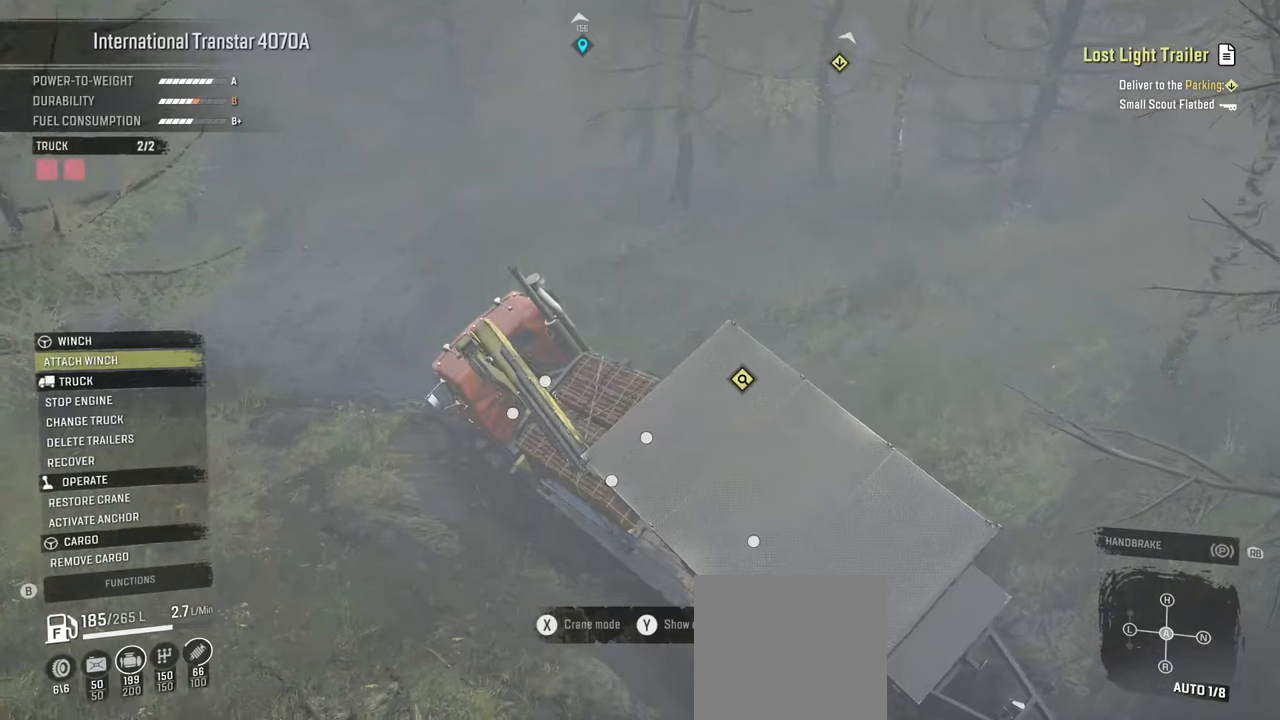
{"buttons": [], "left_stick": "center", "right_stick": "center", "events": []}
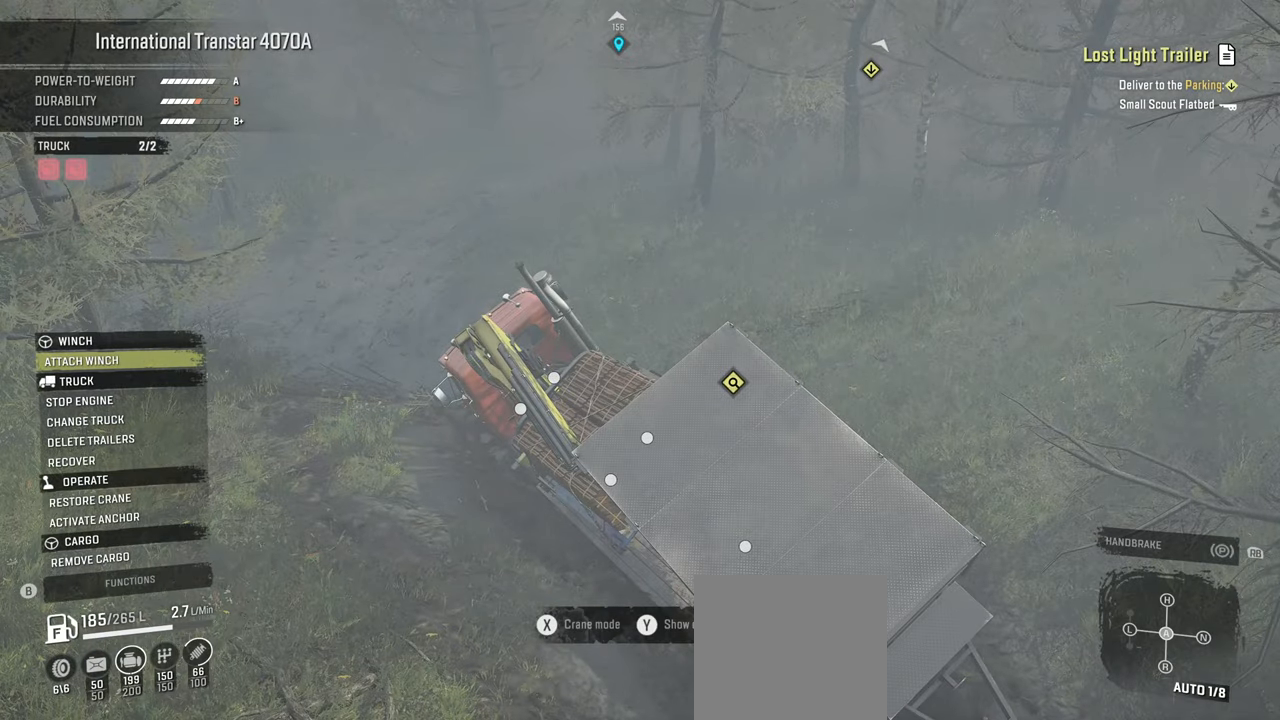
{"buttons": [], "left_stick": "center", "right_stick": "center", "events": []}
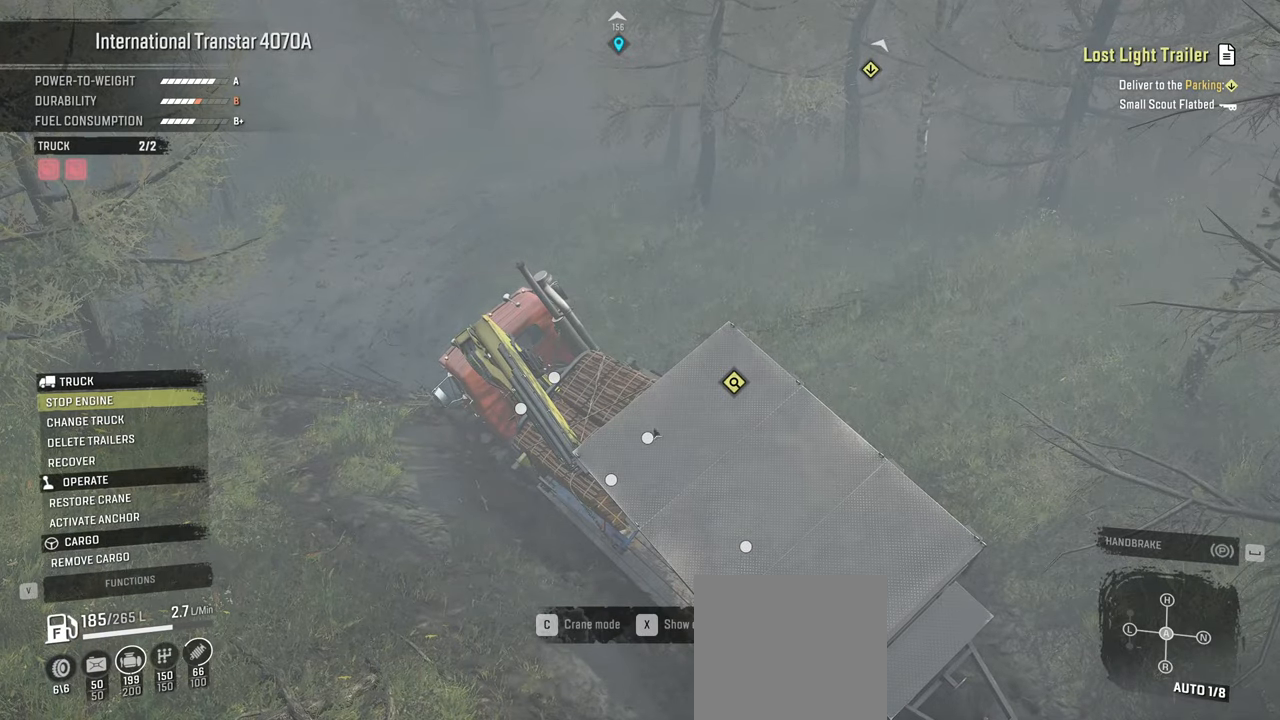
{"buttons": [], "left_stick": "center", "right_stick": "center", "events": []}
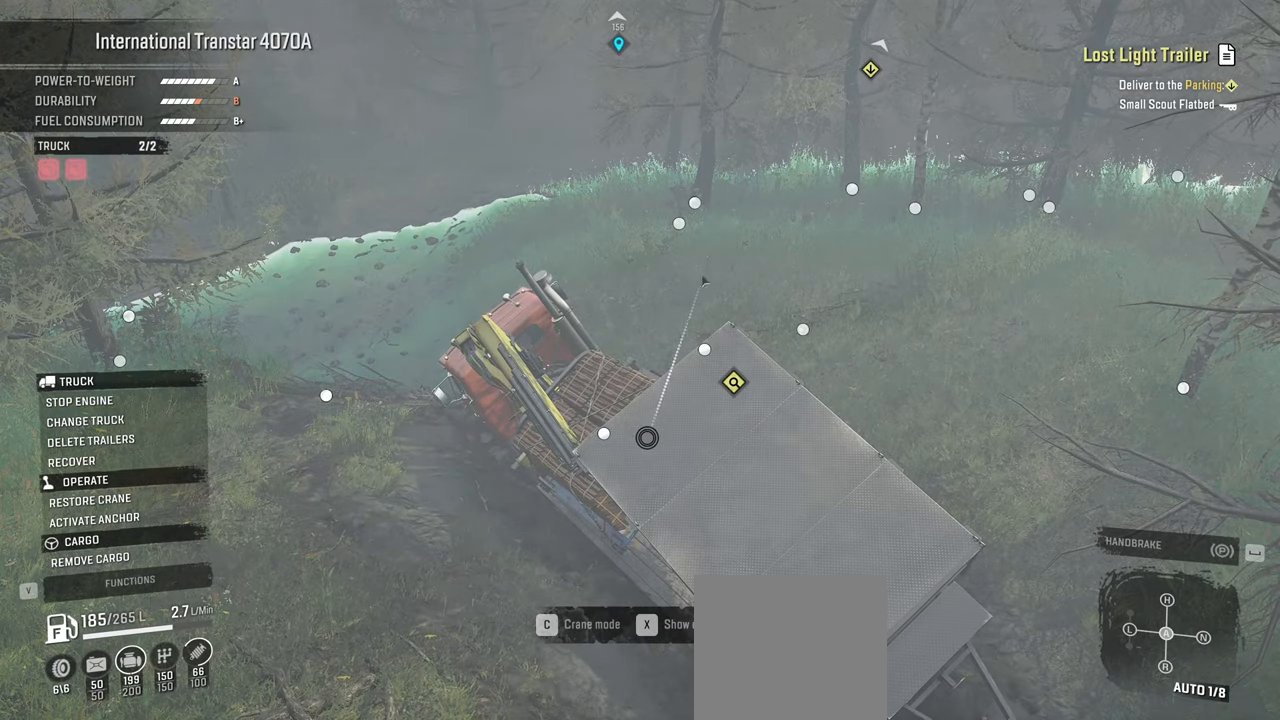
{"buttons": [], "left_stick": "center", "right_stick": "center", "events": []}
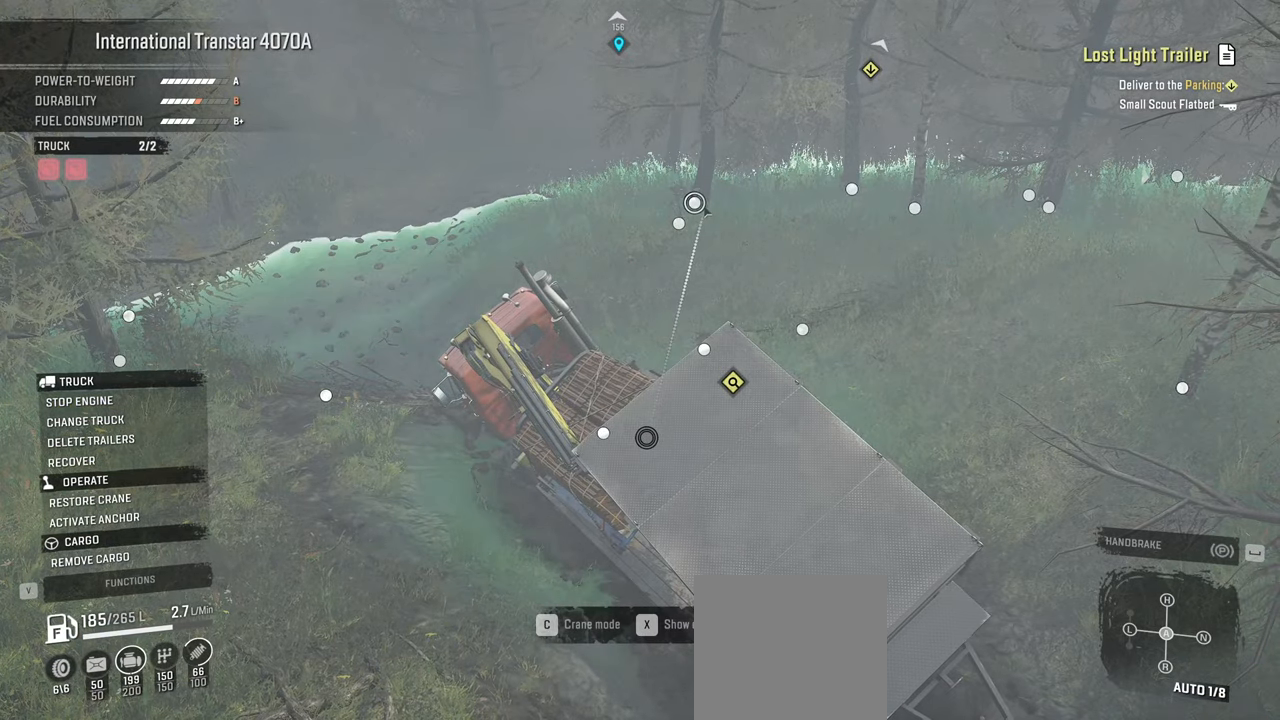
{"buttons": [], "left_stick": "center", "right_stick": "center", "events": []}
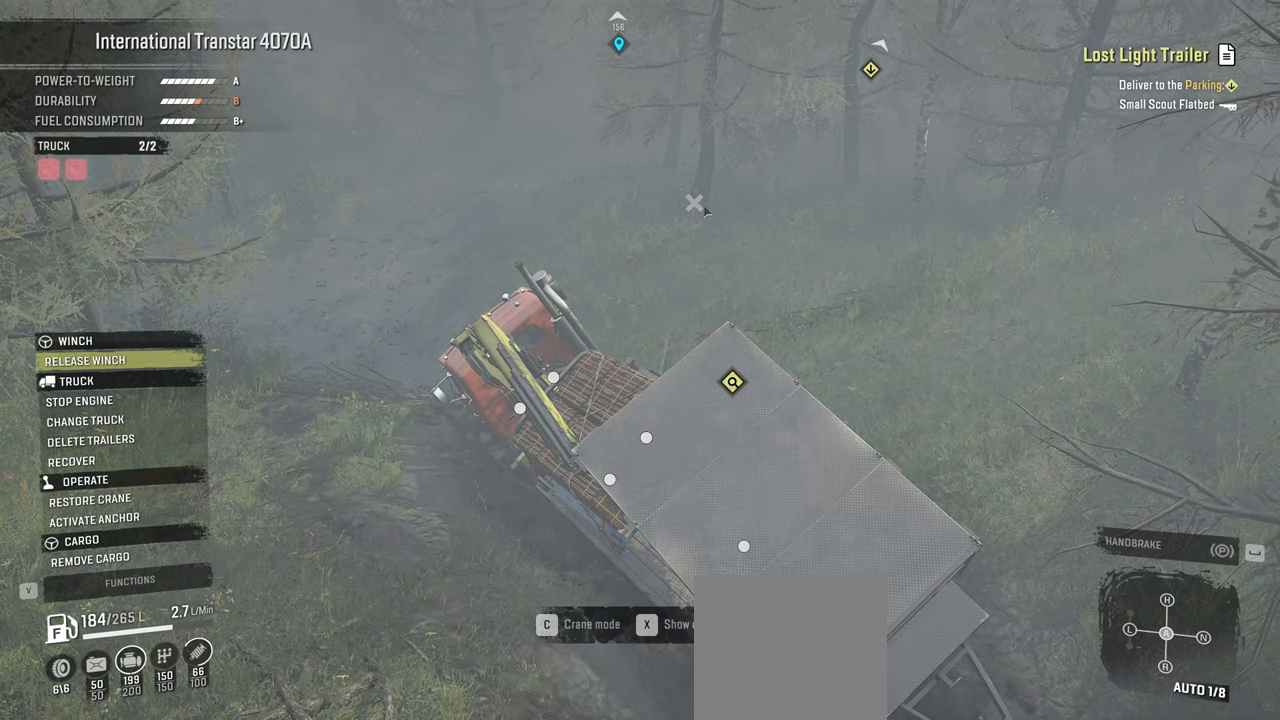
{"buttons": [], "left_stick": "center", "right_stick": "up", "events": [[450, "right_stick", "up"]]}
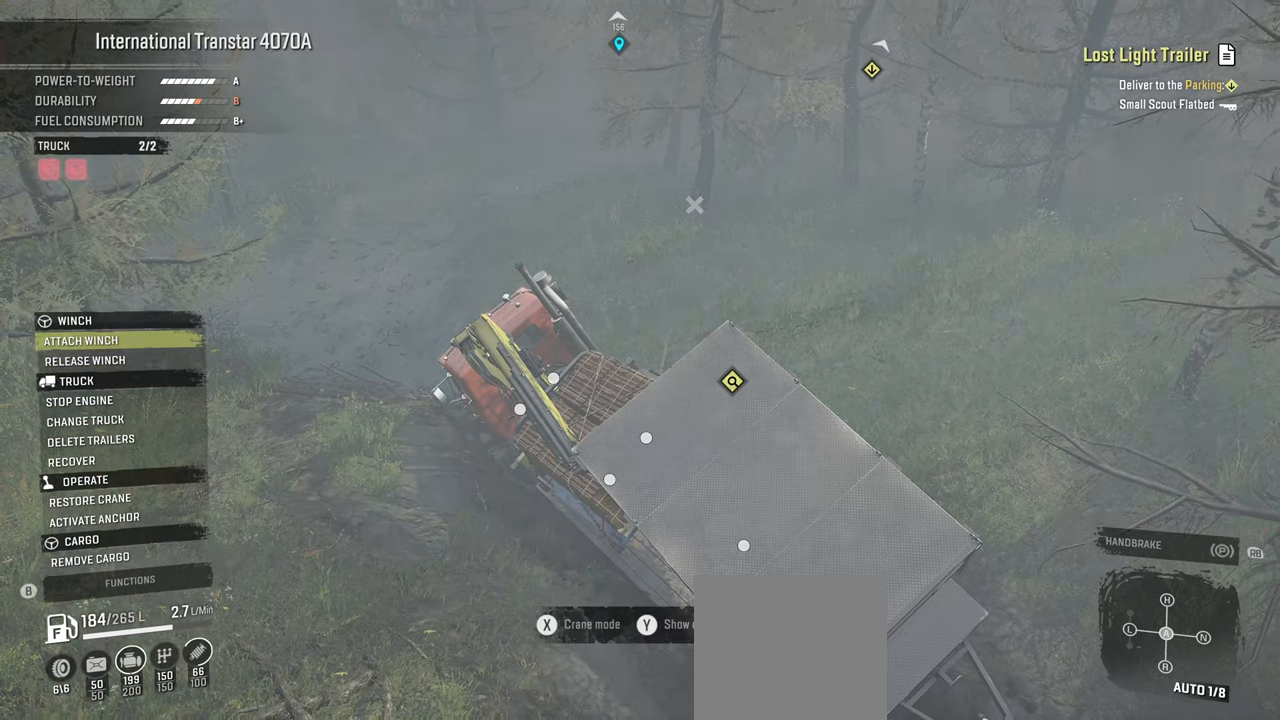
{"buttons": [], "left_stick": "center", "right_stick": "center", "events": [[250, "right_stick", "center"]]}
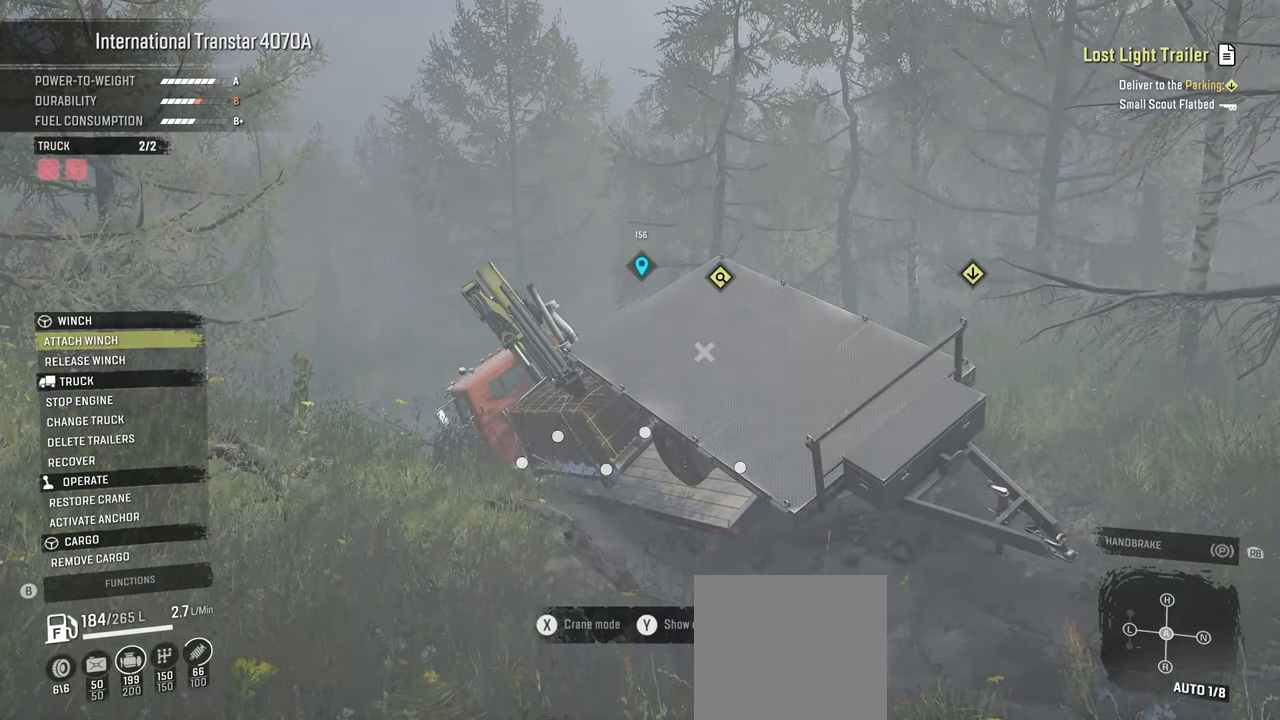
{"buttons": ["R2"], "left_stick": "center", "right_stick": "center", "events": [[134, "B", "down"], [267, "B", "up"], [450, "R2", "down"]]}
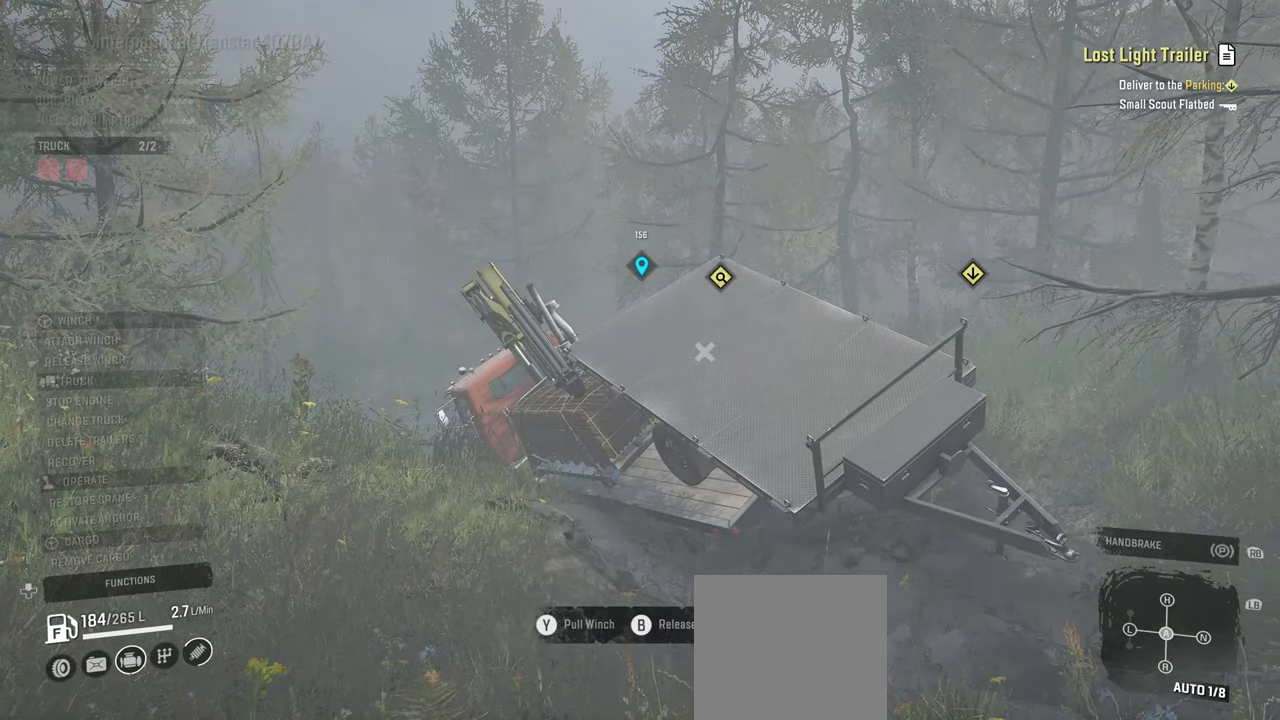
{"buttons": ["Y", "R2"], "left_stick": "right", "right_stick": "center", "events": [[117, "left_stick", "right"], [234, "Y", "down"]]}
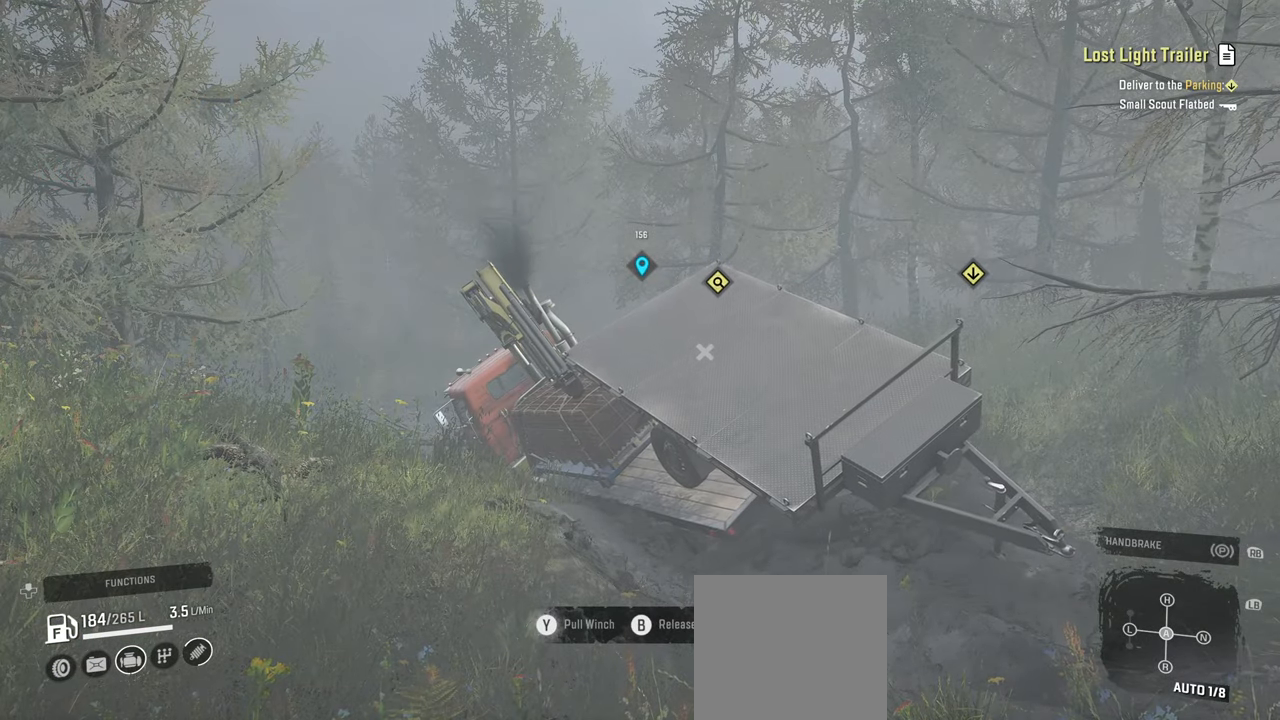
{"buttons": ["Y", "R2"], "left_stick": "up", "right_stick": "center", "events": [[184, "left_stick", "center"], [234, "left_stick", "right"], [317, "left_stick", "up-right"], [417, "left_stick", "up"]]}
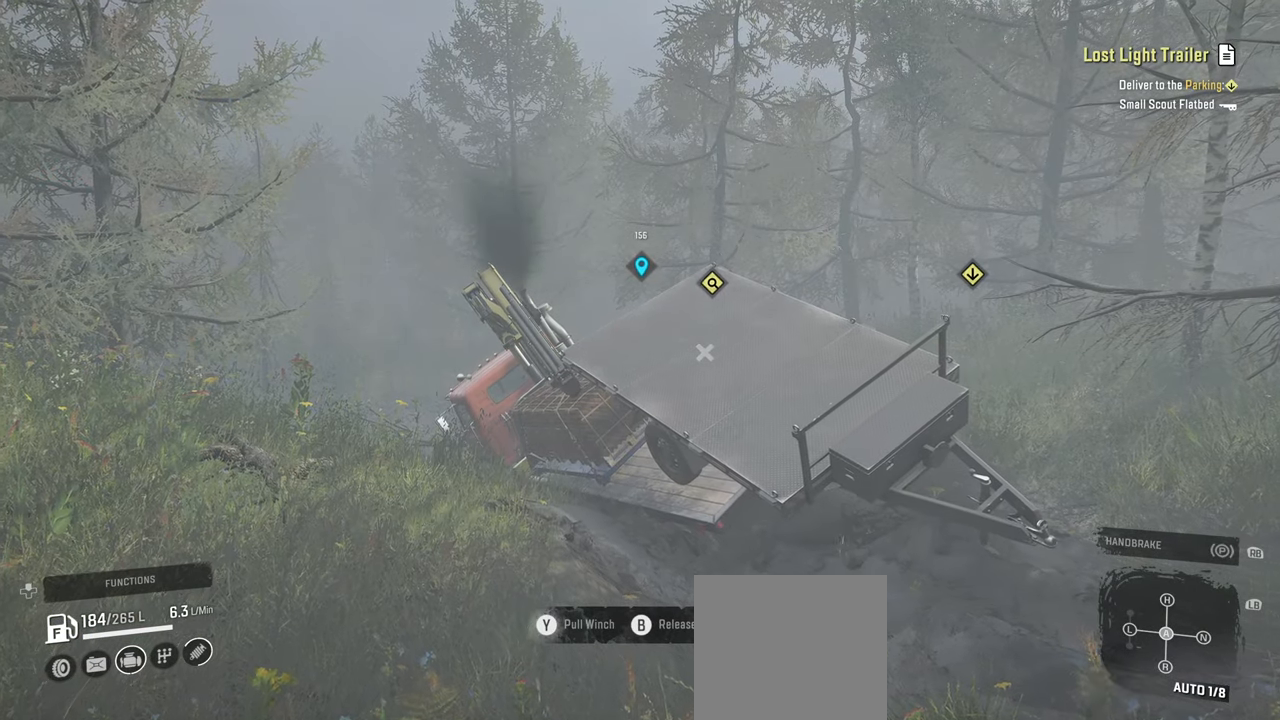
{"buttons": ["Y", "R2"], "left_stick": "center", "right_stick": "center", "events": [[17, "left_stick", "up-right"], [434, "left_stick", "center"]]}
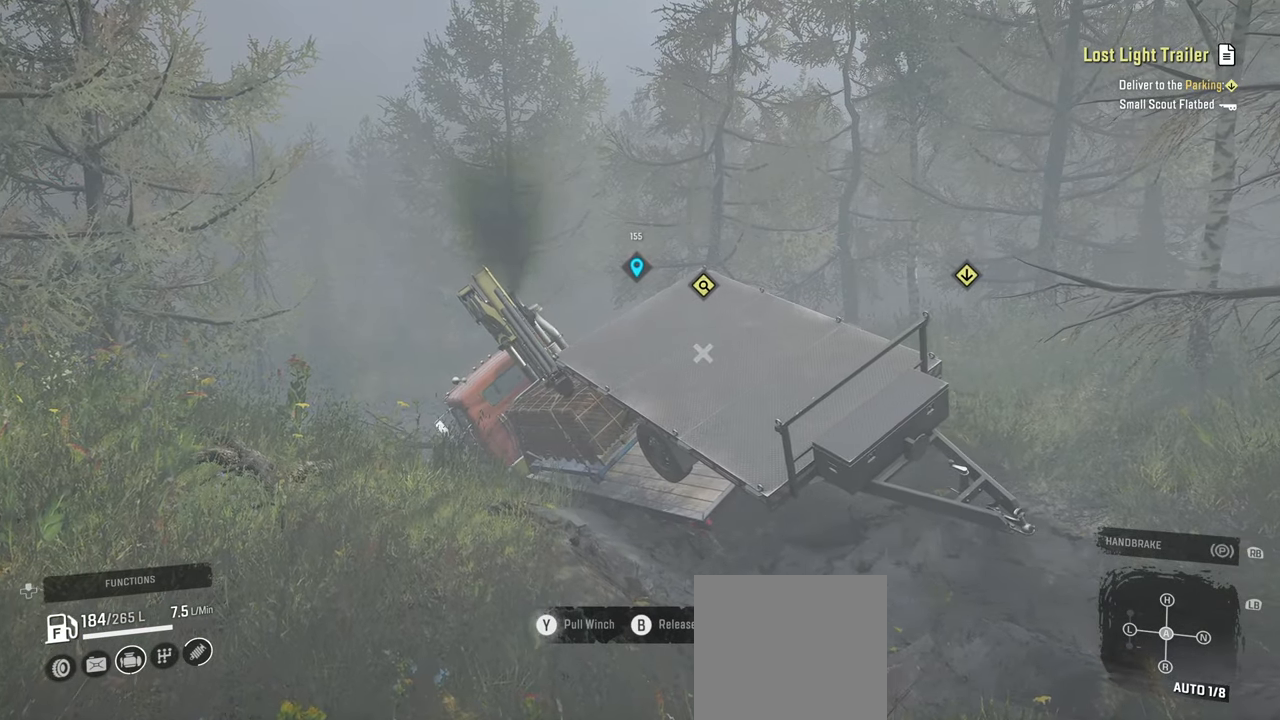
{"buttons": ["Y", "R2"], "left_stick": "up-right", "right_stick": "center", "events": [[134, "left_stick", "up-right"]]}
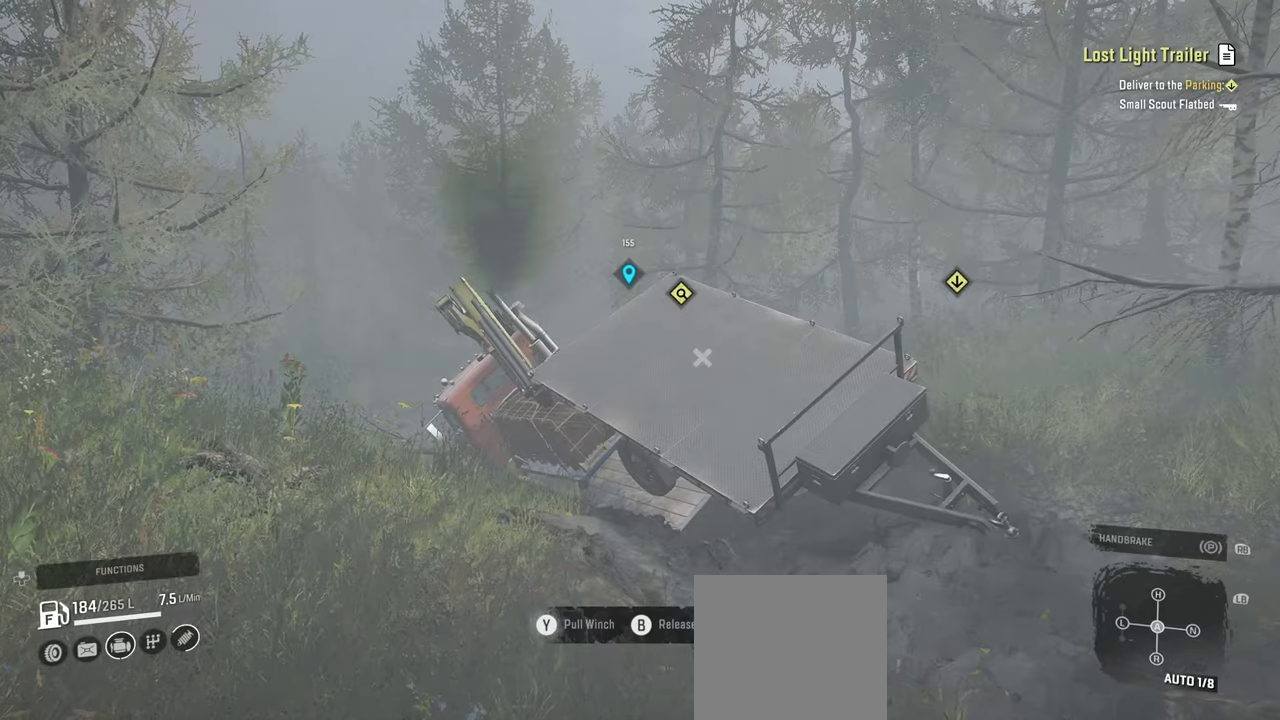
{"buttons": ["Y", "R2"], "left_stick": "up-right", "right_stick": "center", "events": []}
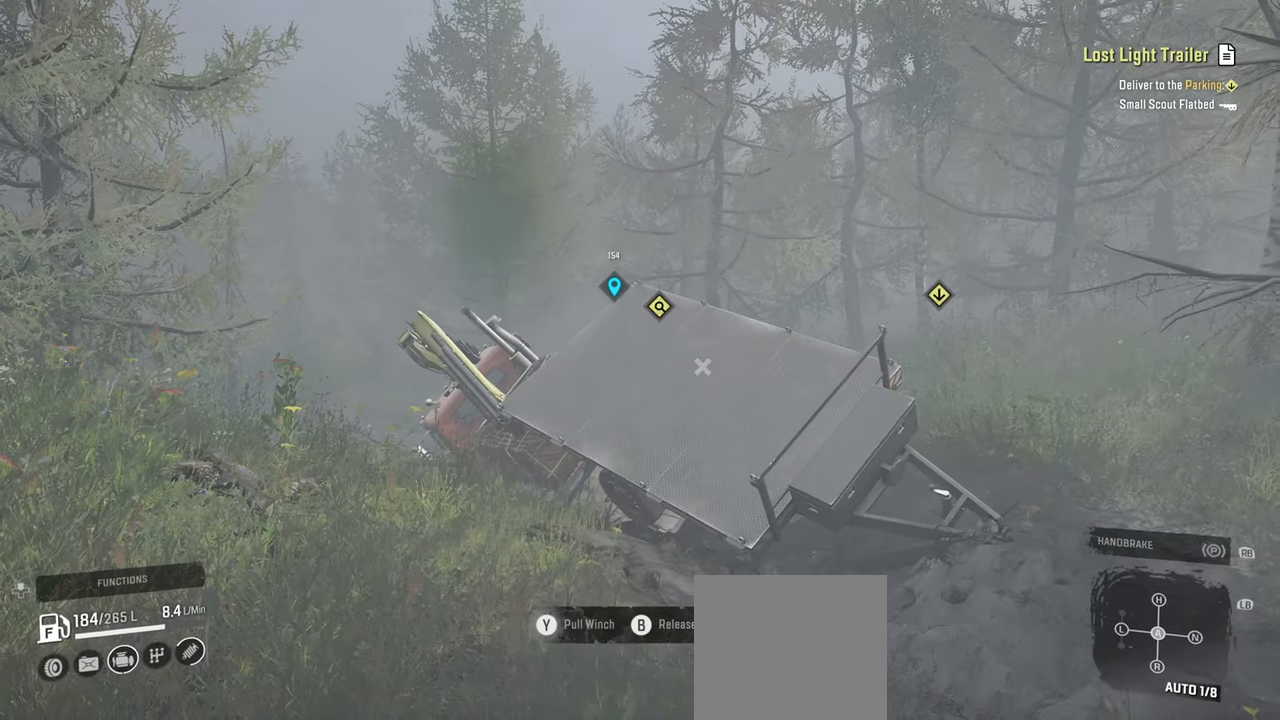
{"buttons": ["Y", "R2"], "left_stick": "up-right", "right_stick": "center", "events": [[234, "Y", "up"], [300, "Y", "down"]]}